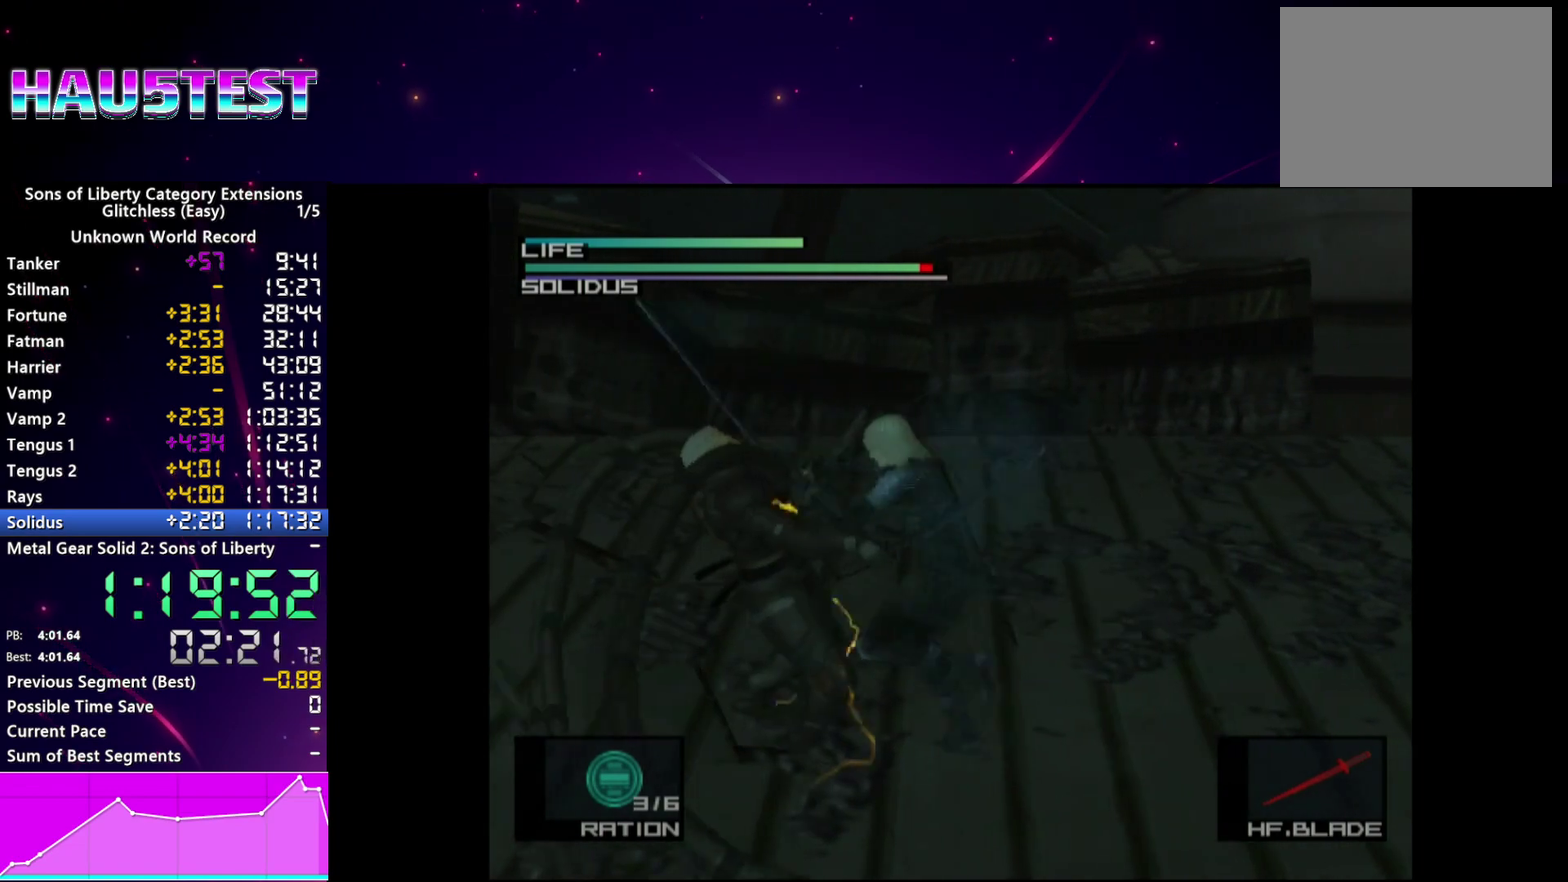
Gameplay with a controller (PlayStation layout); each line is a JSON object with the inputs held at the frame after it. "events" lists button and stick changes between this image and that frame as [ms after this image, input, new state], when the widget could be followed in between. This overlay highlights the sticks when they move; stick clicks (L3 R3) are not distinguishable. Not read: L3 R3.
{"buttons": [], "left_stick": "down-left", "right_stick": "center", "events": []}
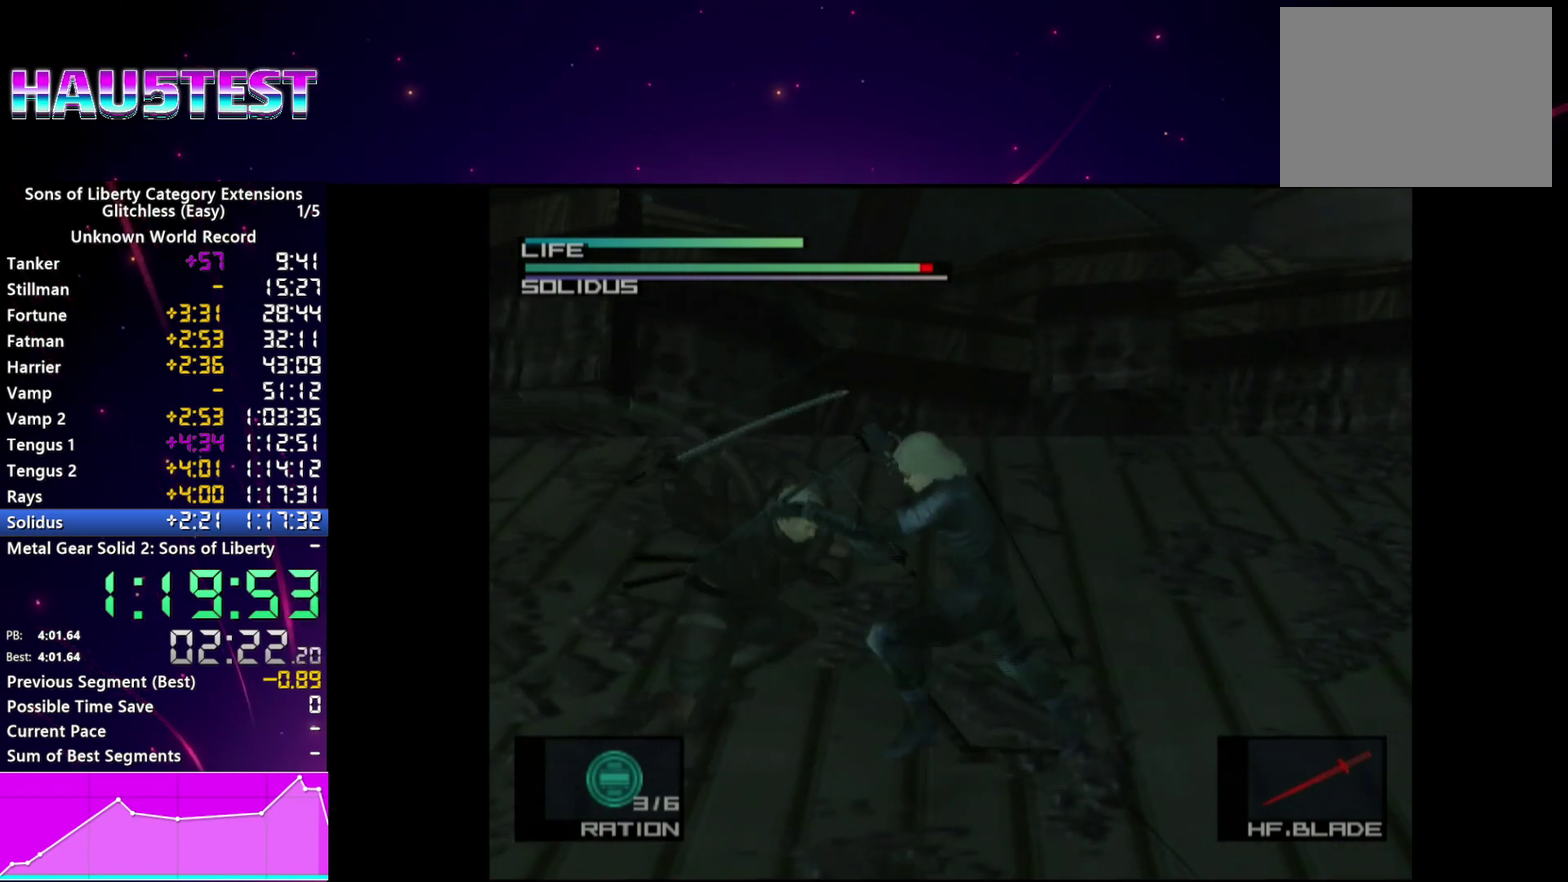
{"buttons": [], "left_stick": "center", "right_stick": "center"}
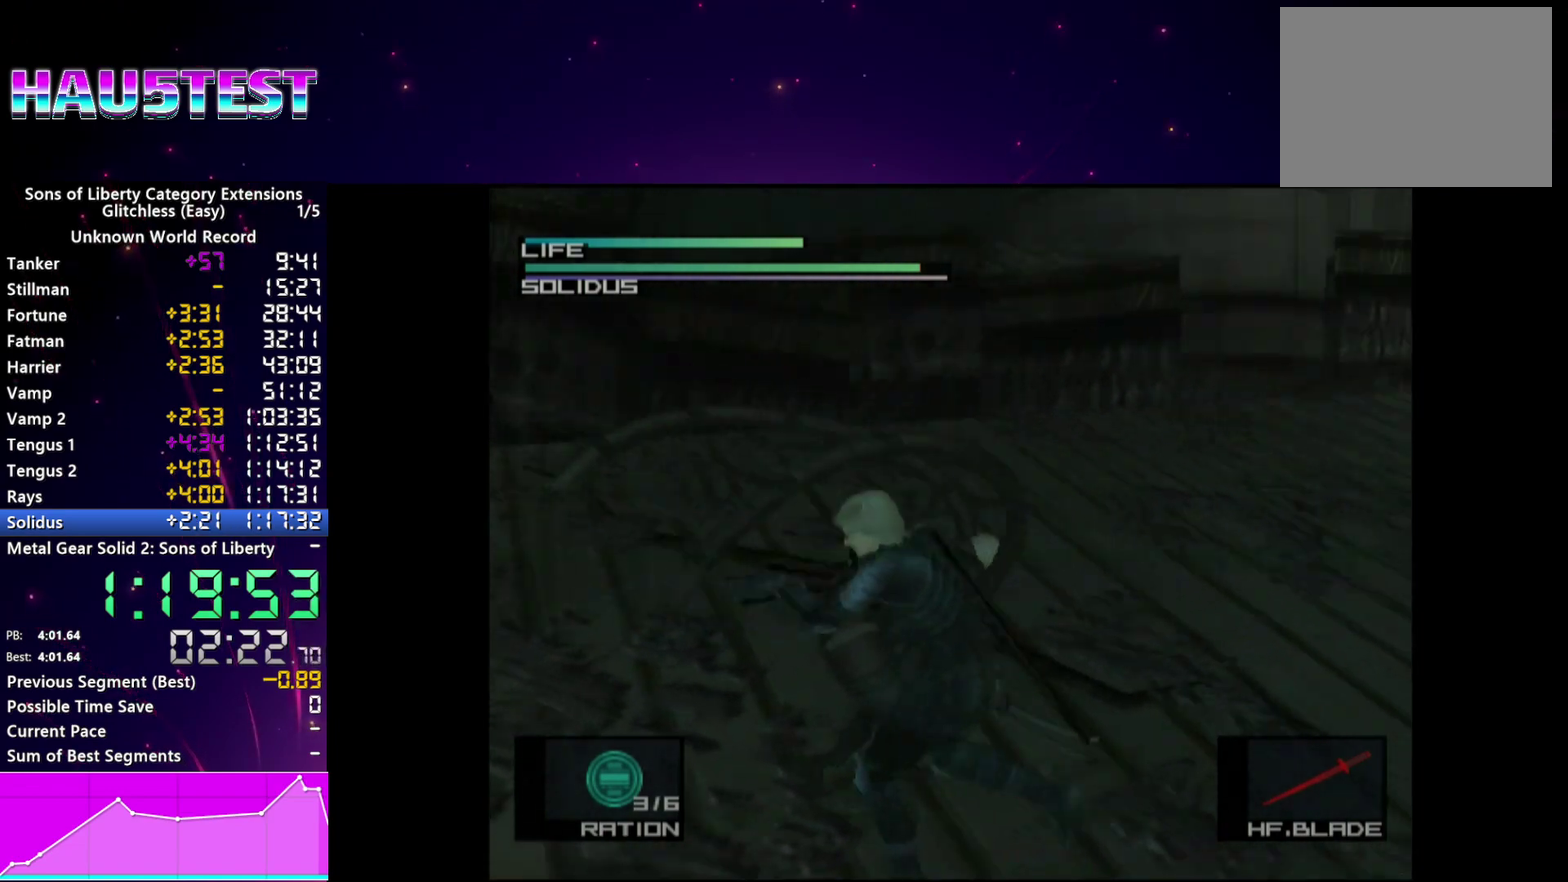
{"buttons": [], "left_stick": "center", "right_stick": "right"}
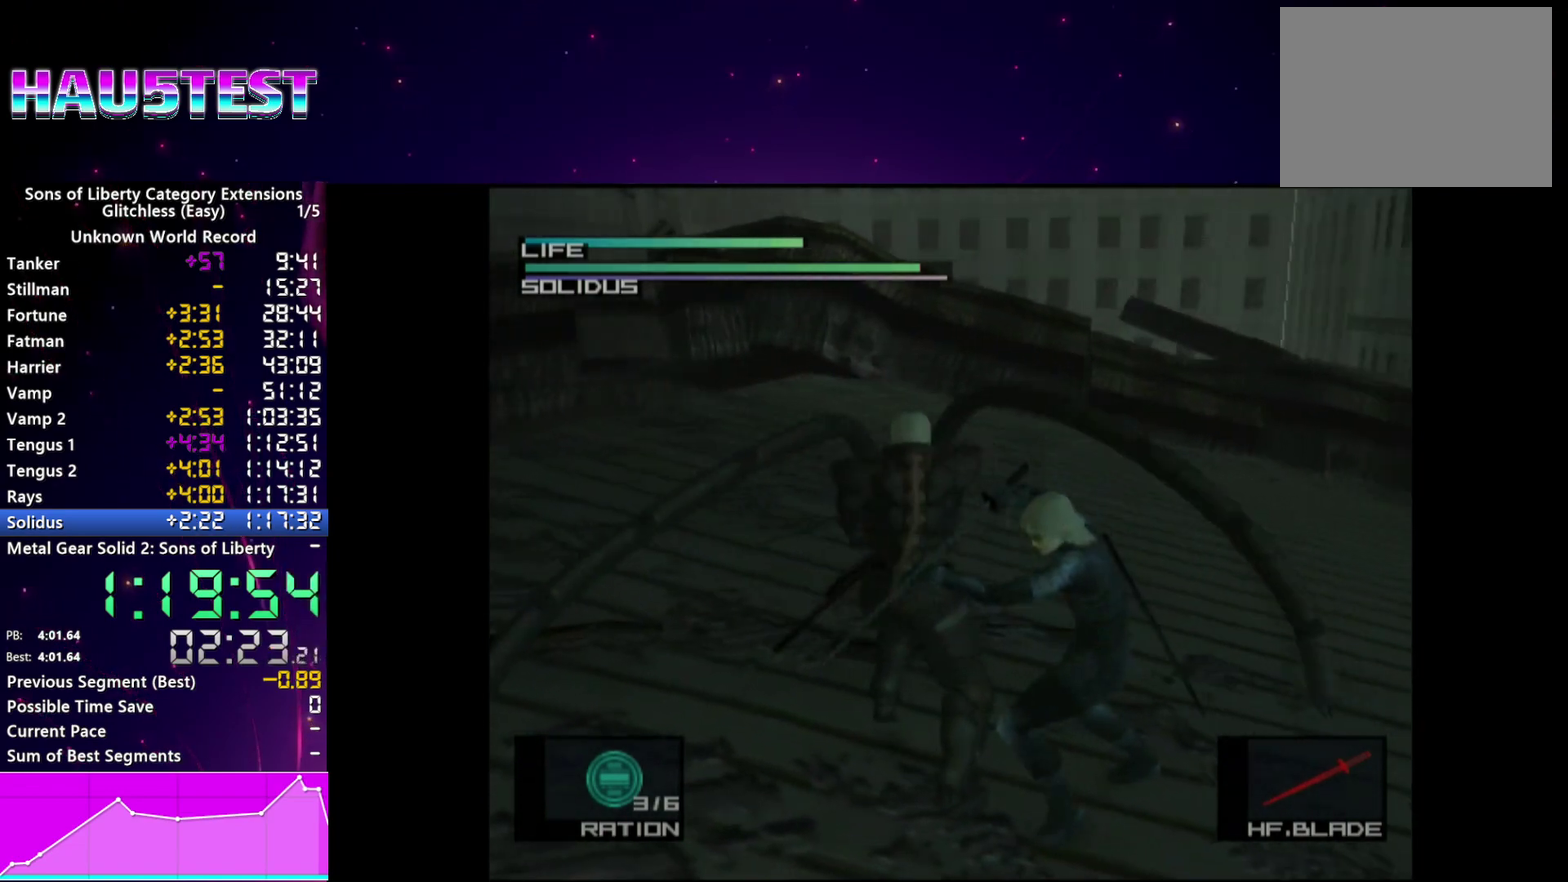
{"buttons": [], "left_stick": "center", "right_stick": "center"}